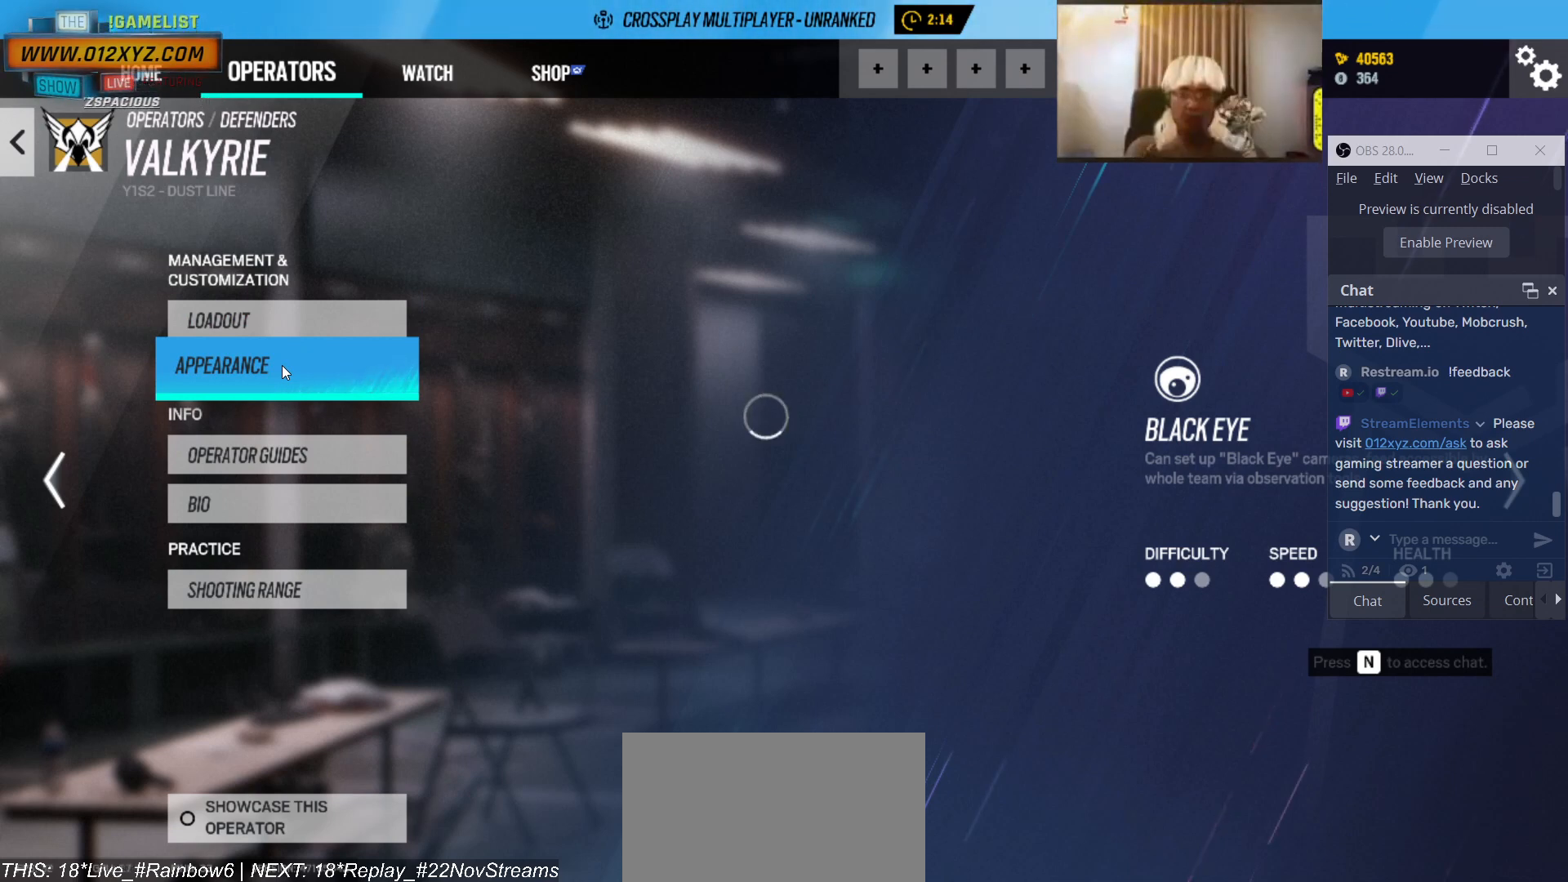
Gameplay with keyboard and mouse; each line is a JSON object with the keys and mouse buttons held at the frame after it. "events" lists presses ("down") and releases ("up") of "1", "2", "3", "4", "5", "a", "alt", "b", "c", "ctrl", "d", "e", "f", "g", "q", "r", "s", "shift", "space", "t", "tab", "v", "w", "x", "z", "mouse_left", "mouse_wheel", "mouse_right", "mouse_mb4" and "mouse_mb5" between this image and that frame as [ms after this image, input, new state], when the widget could be followed in between. "mouse_left", "mouse_wheel", "mouse_right", "mouse_mb4", "mouse_mb5" = the "left", "wheel", "right", "mb4", "mb5" buttons of the "mouse" list. No other keys are recorded. "wheel" means that the mouse wheel is clicked or scrolled. Not read: mouse_move.
{"keys": [], "mouse": ["left"], "events": [[467, "mouse_left", "down"]]}
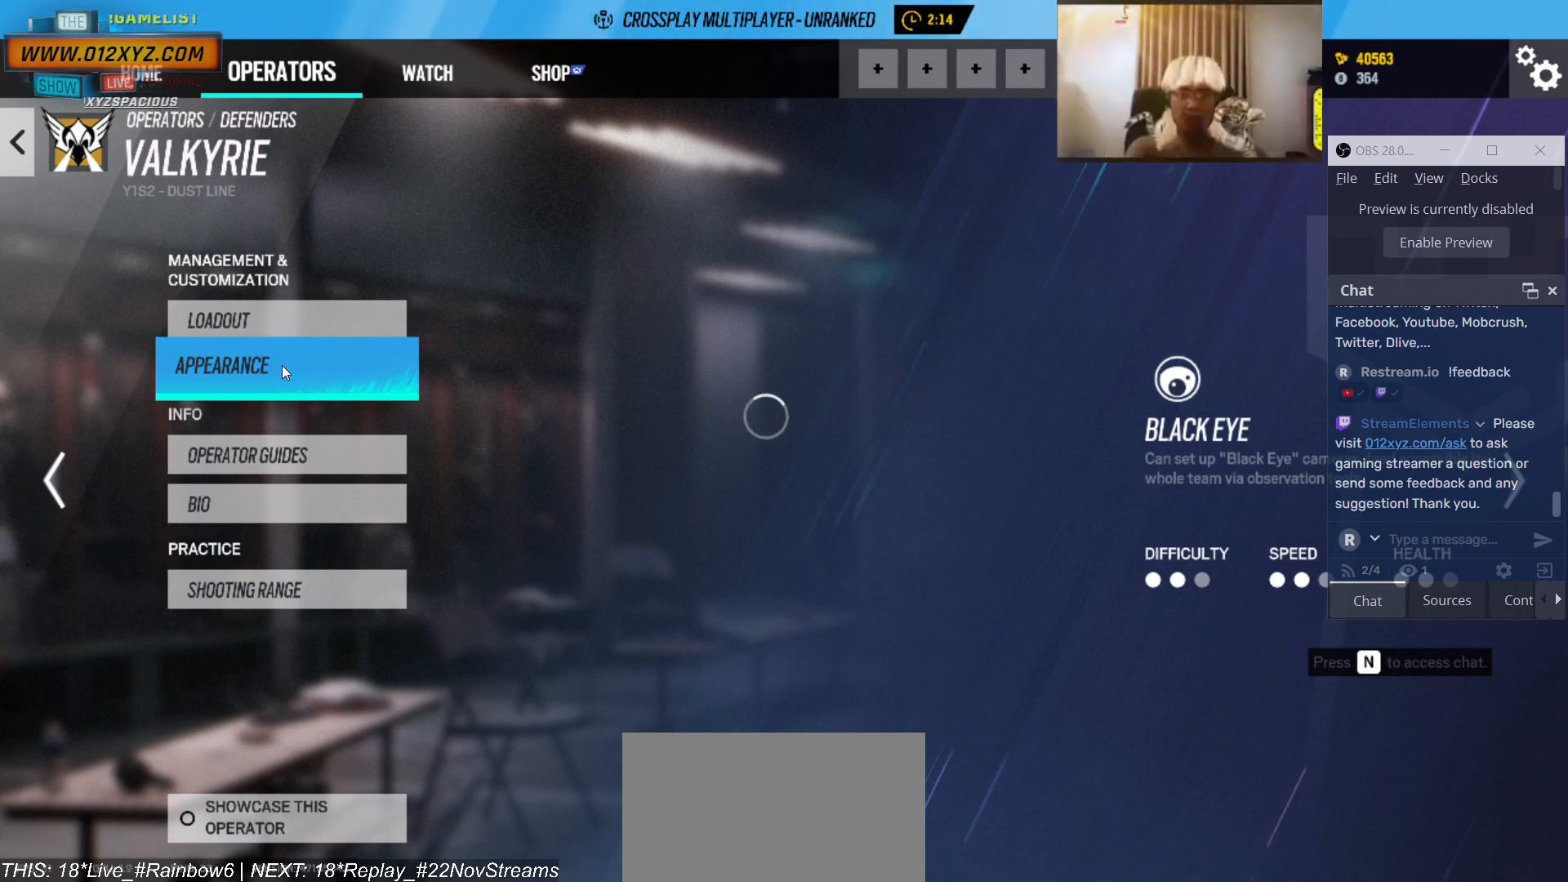
{"keys": [], "mouse": [], "events": [[100, "mouse_left", "up"]]}
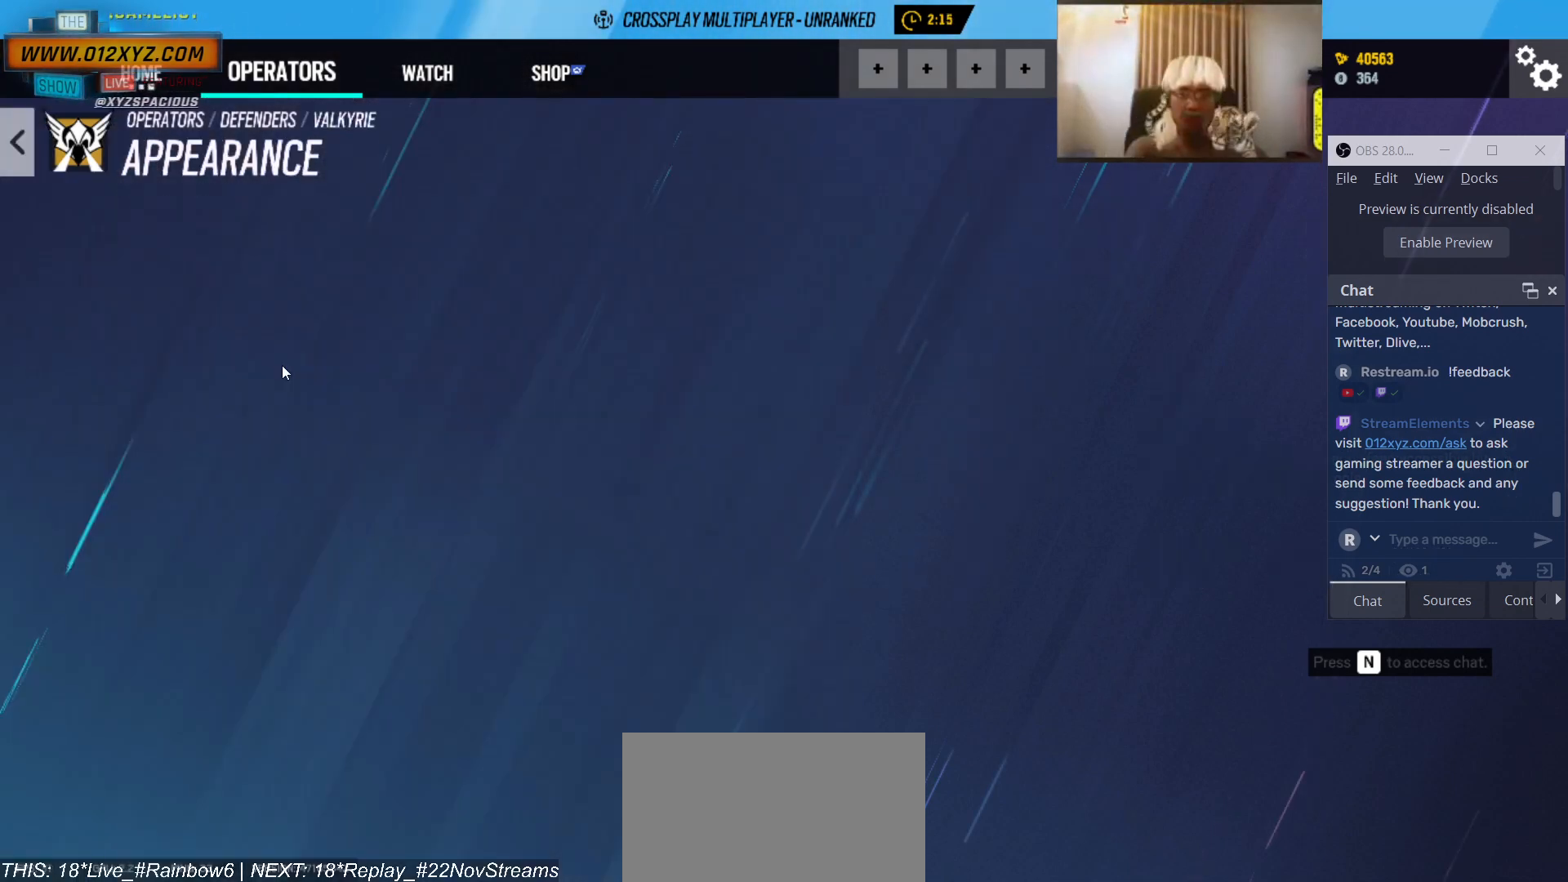
{"keys": [], "mouse": [], "events": []}
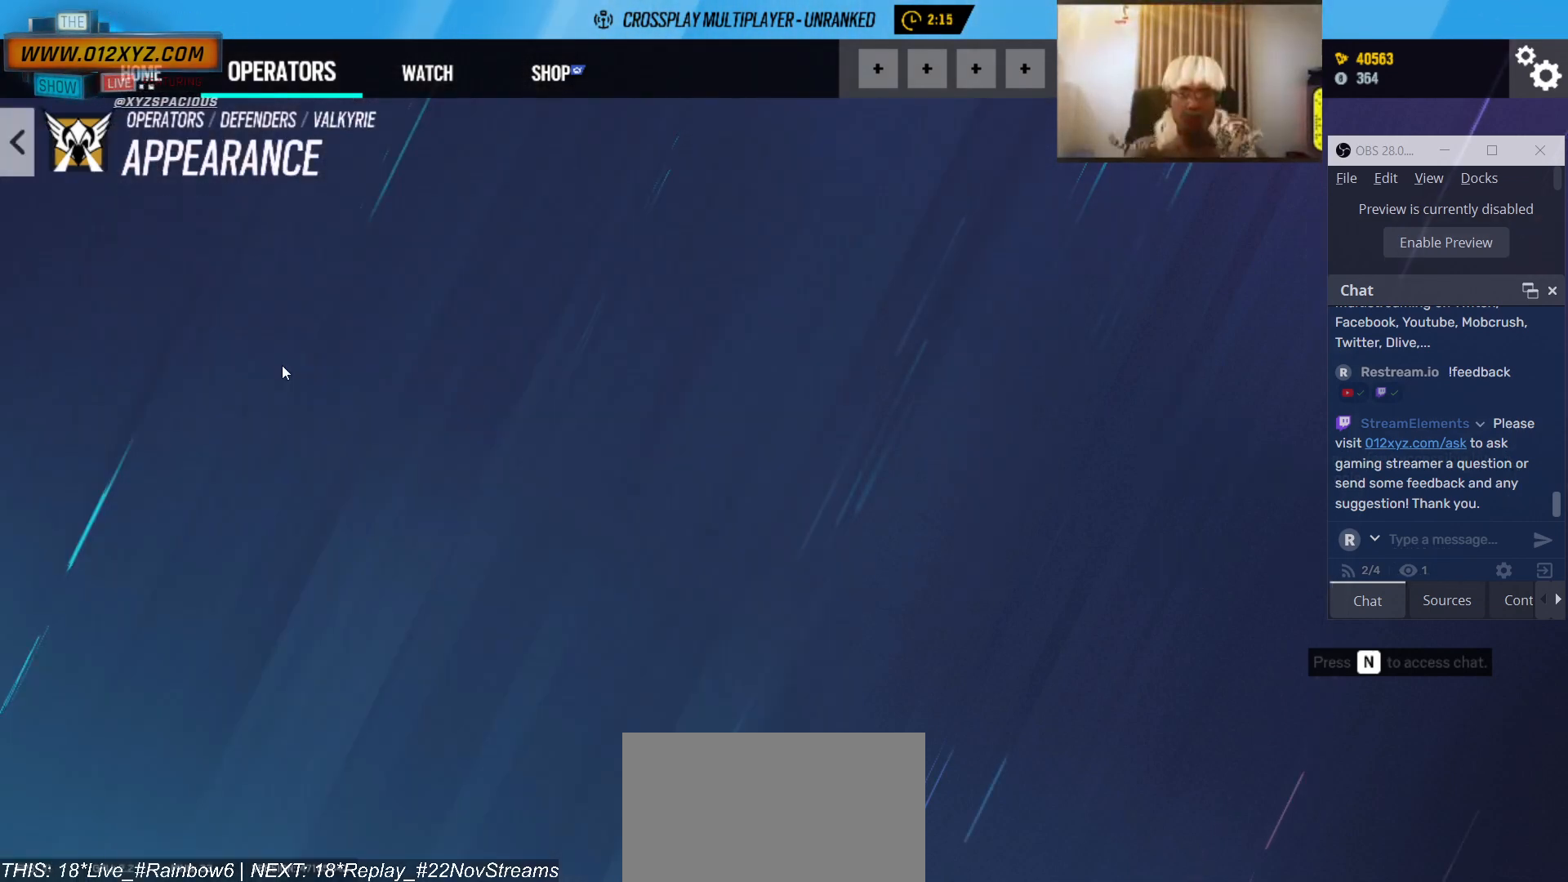
{"keys": [], "mouse": [], "events": []}
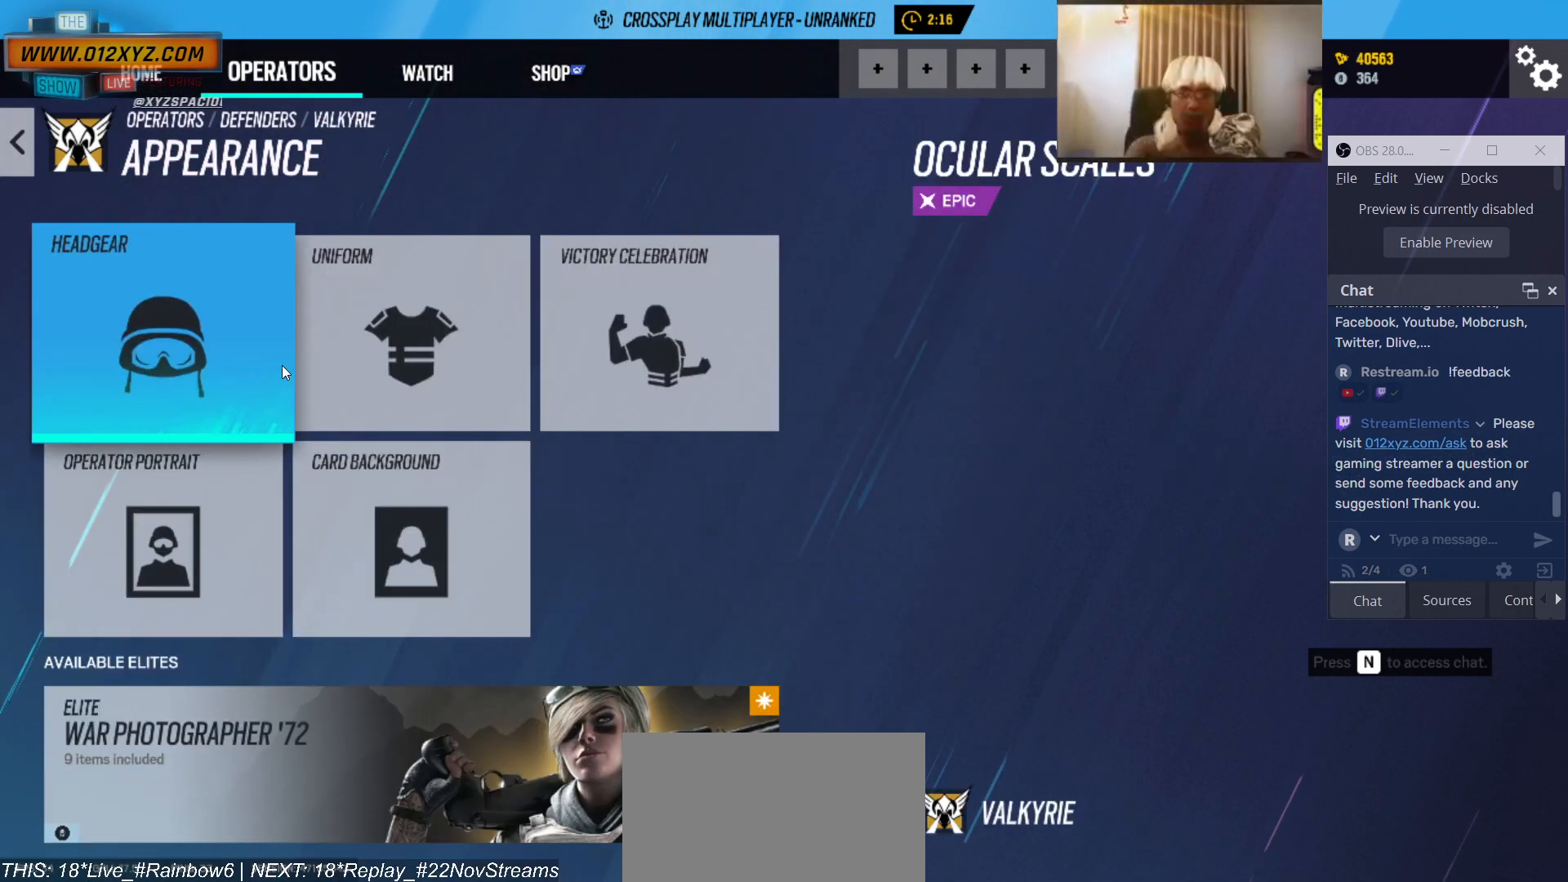
{"keys": [], "mouse": [], "events": []}
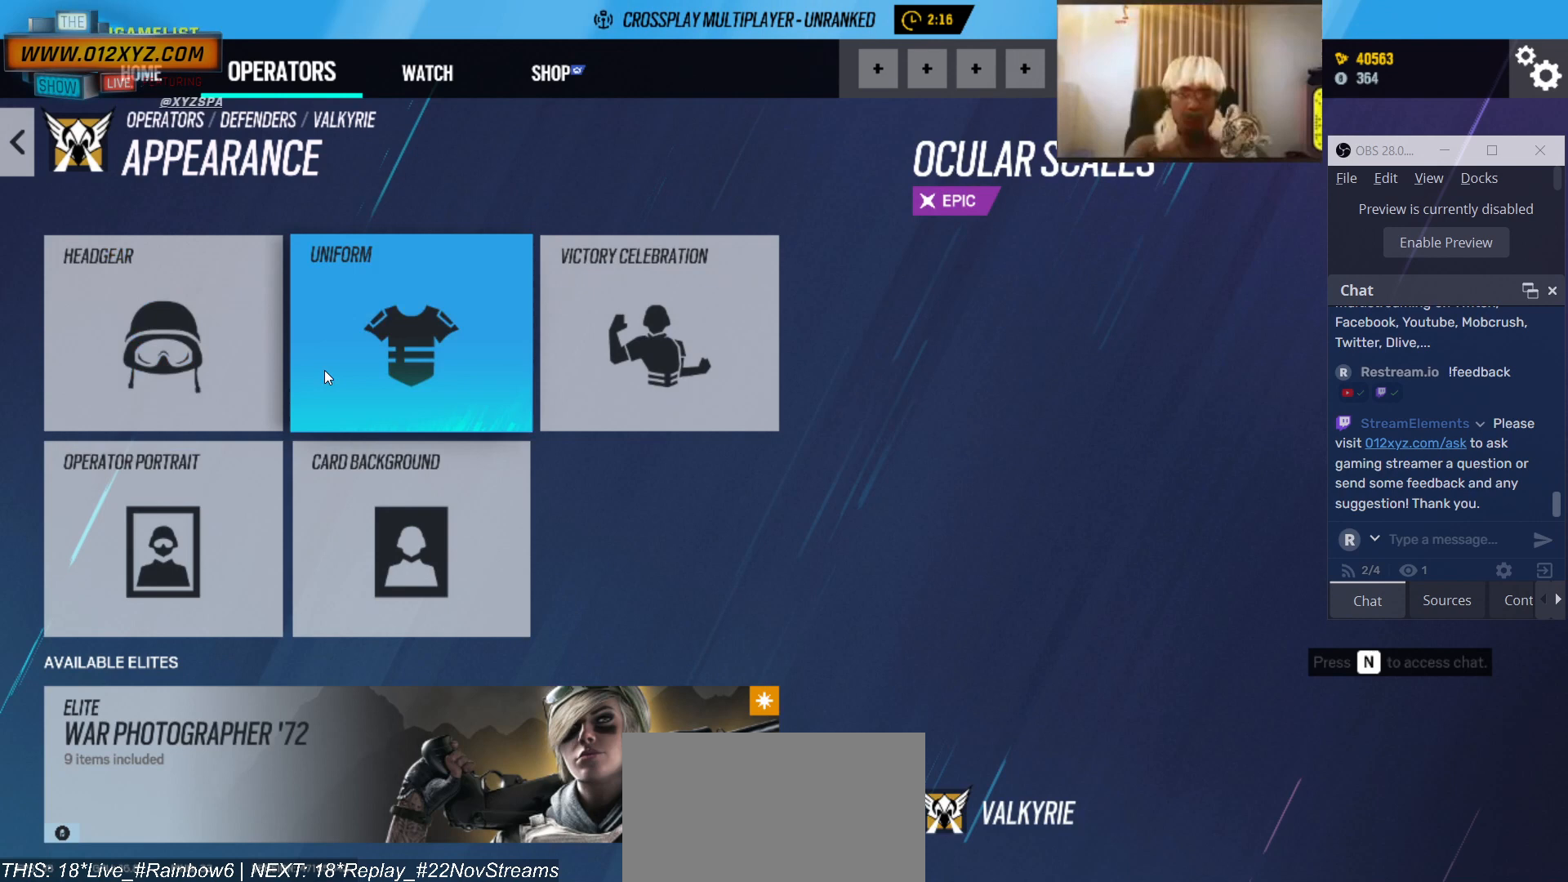
{"keys": [], "mouse": ["left"], "events": [[467, "mouse_left", "down"]]}
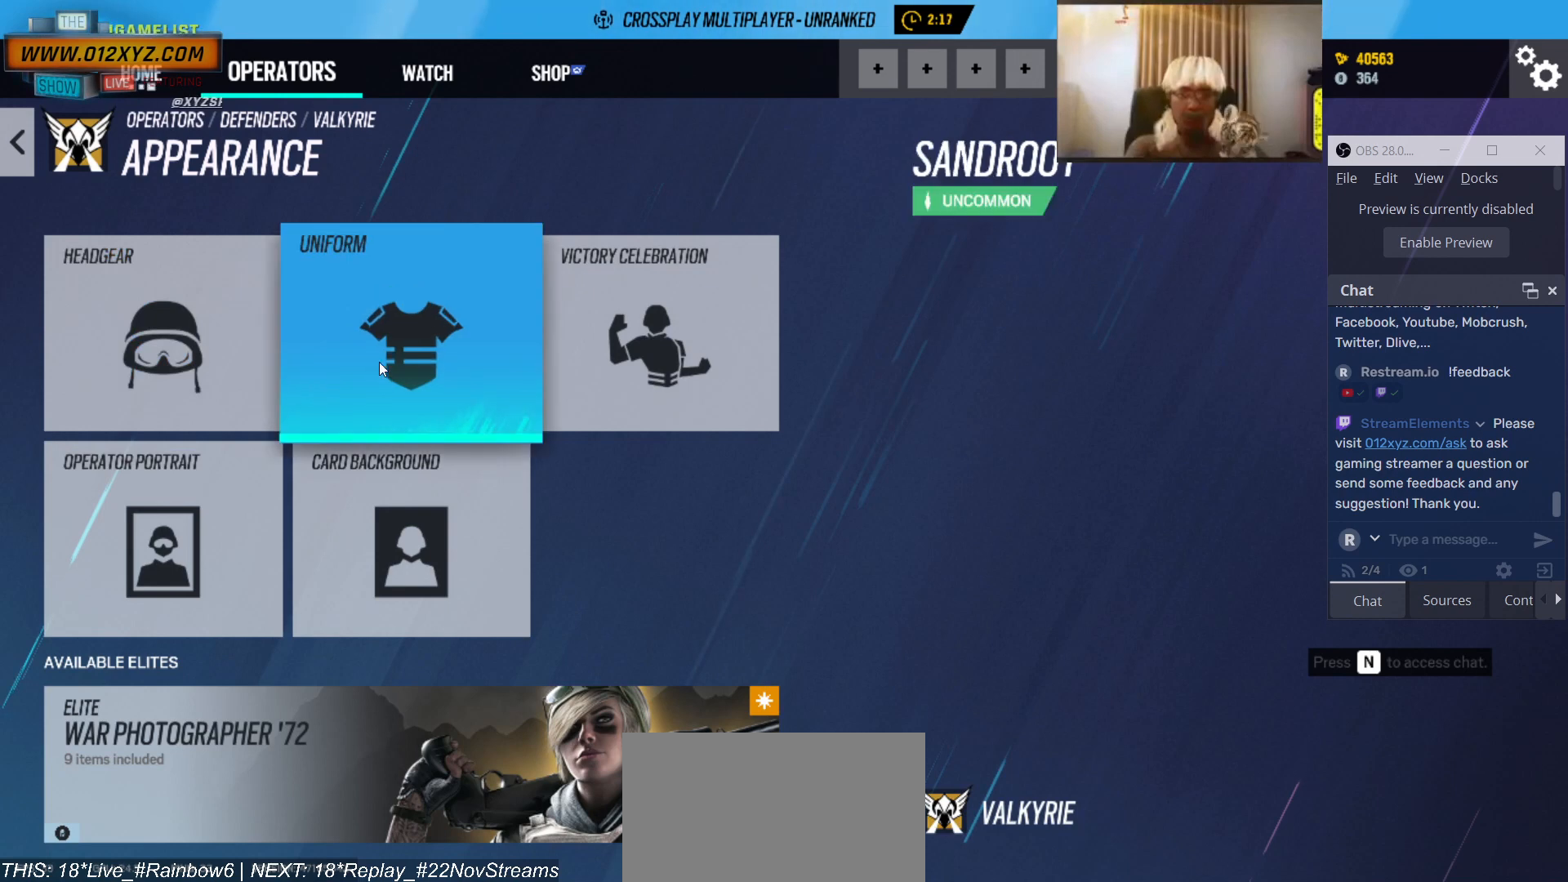
{"keys": [], "mouse": [], "events": [[100, "mouse_left", "up"]]}